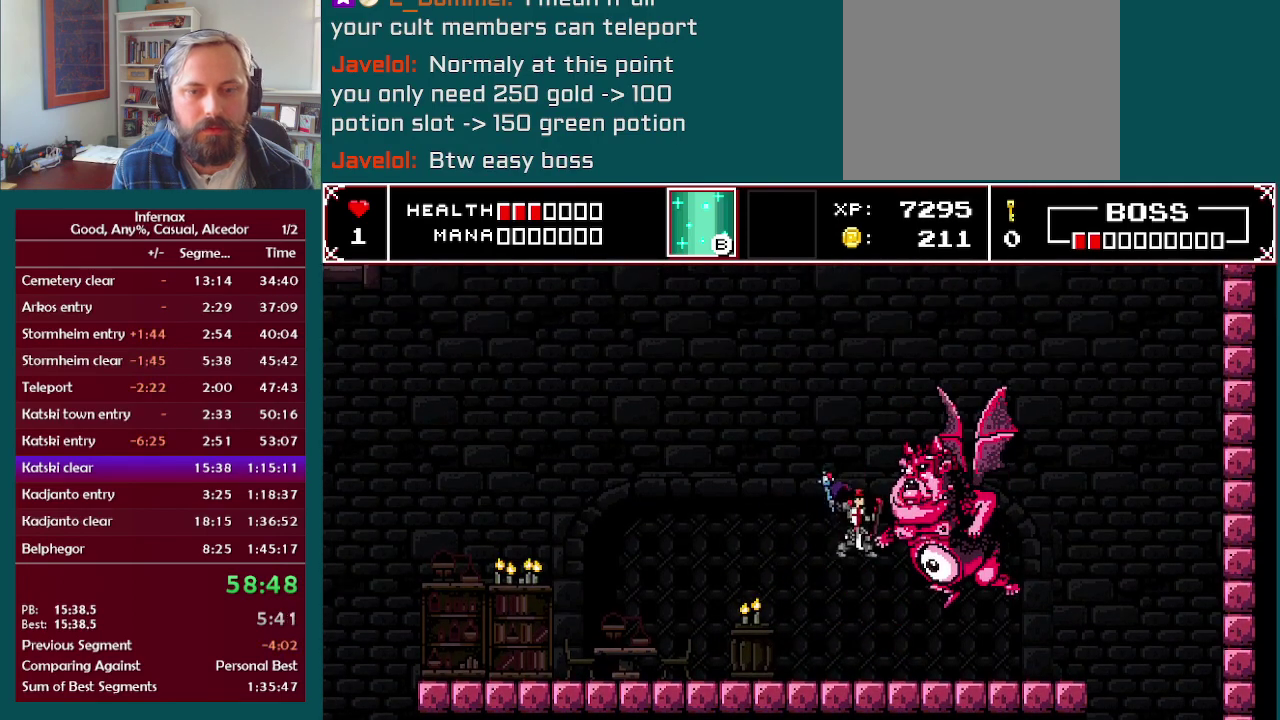
Gameplay with a controller (Xbox layout); each line is a JSON object with the inputs held at the frame after it. "events" lists button and stick changes between this image and that frame as [ms after this image, input, new state], when the widget could be followed in between. This overlay highlights the sticks when they move; stick clicks (L3 R3) are not distinguishable. Not read: L3 R3.
{"buttons": [], "left_stick": "center", "right_stick": "center", "events": [[17, "left_stick", "center"], [100, "X", "up"], [333, "A", "down"], [417, "A", "up"]]}
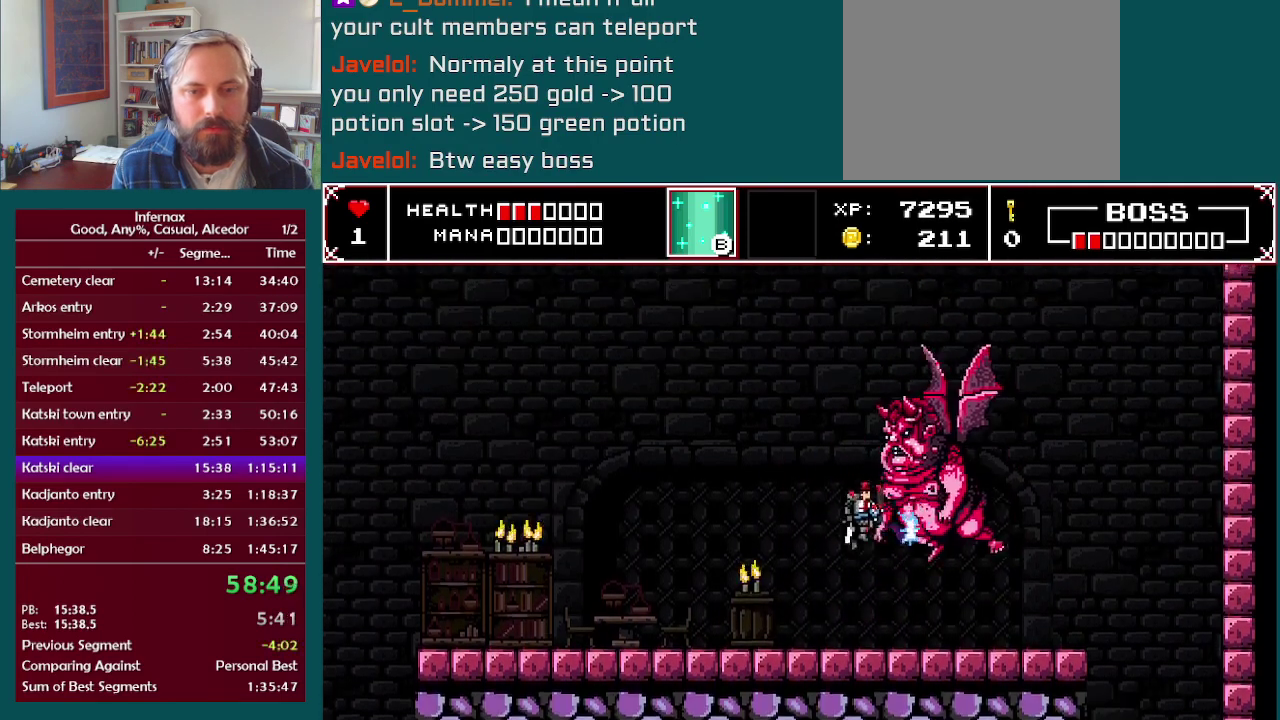
{"buttons": [], "left_stick": "left", "right_stick": "center", "events": [[300, "left_stick", "left"]]}
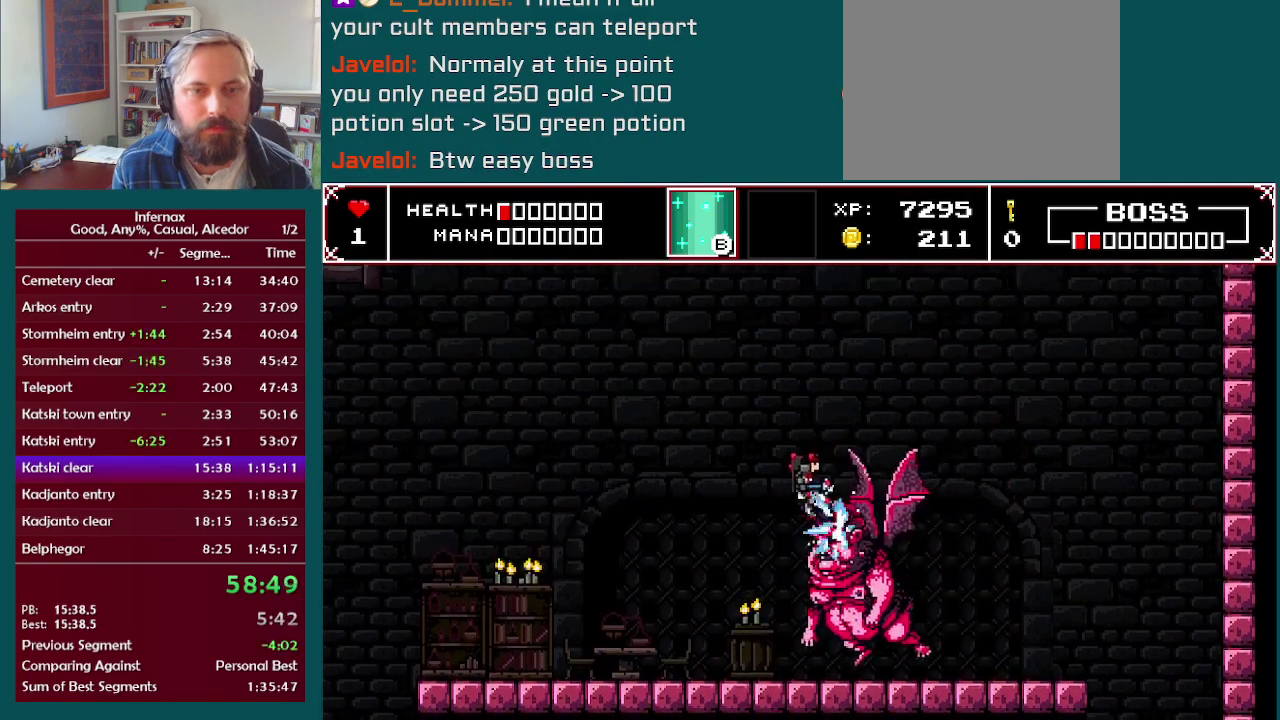
{"buttons": [], "left_stick": "right", "right_stick": "center", "events": [[200, "left_stick", "right"]]}
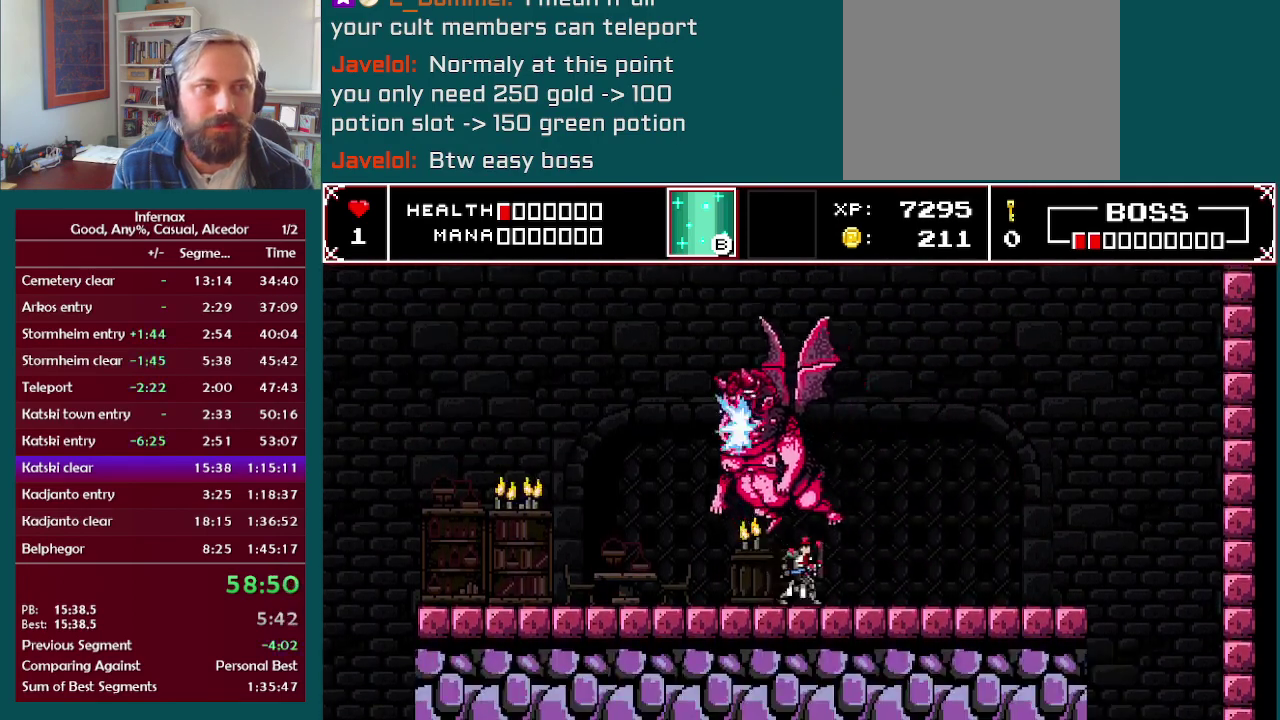
{"buttons": [], "left_stick": "left", "right_stick": "center", "events": [[233, "left_stick", "center"], [483, "left_stick", "left"]]}
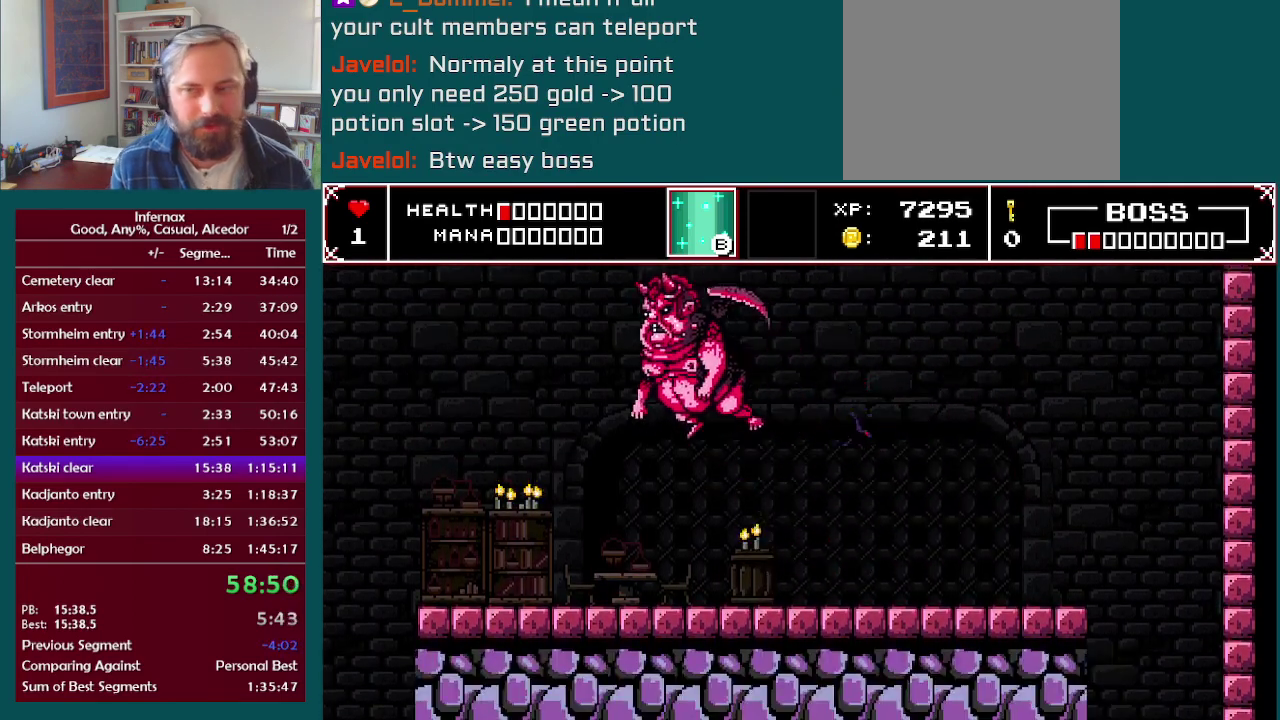
{"buttons": [], "left_stick": "left", "right_stick": "center", "events": [[183, "left_stick", "center"], [383, "left_stick", "left"]]}
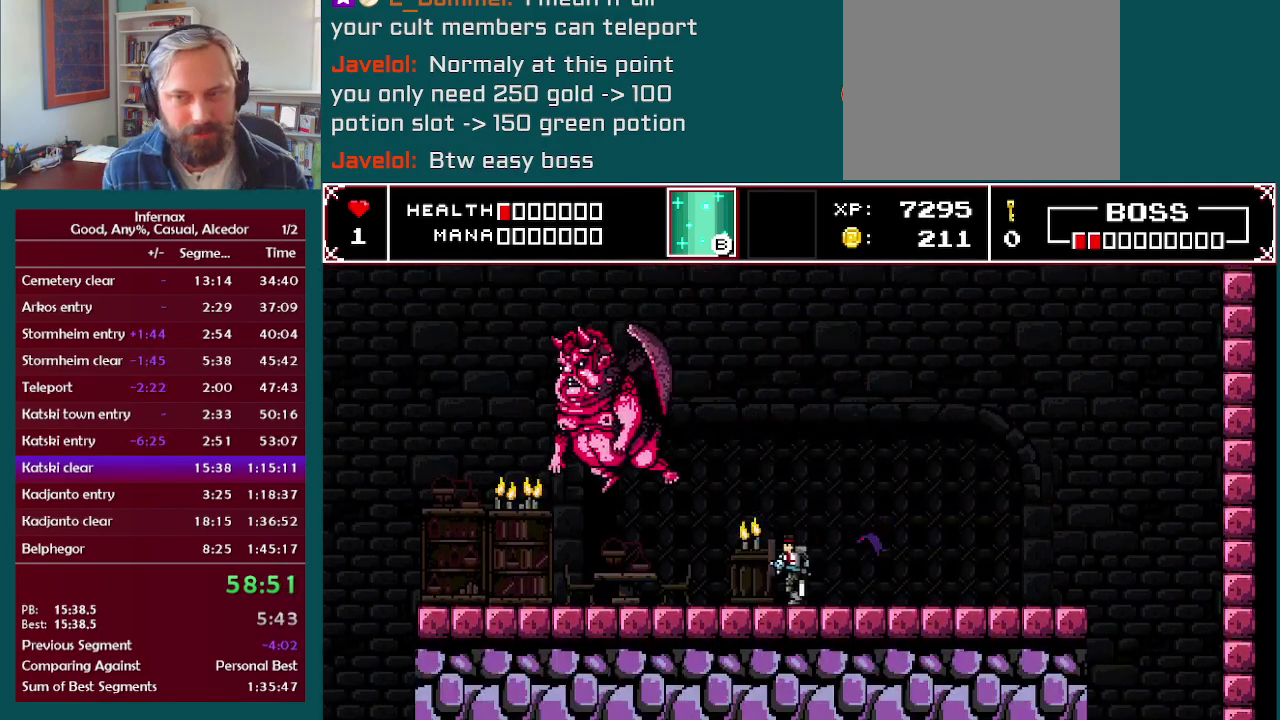
{"buttons": [], "left_stick": "center", "right_stick": "center", "events": [[67, "left_stick", "center"], [250, "left_stick", "left"], [450, "left_stick", "center"]]}
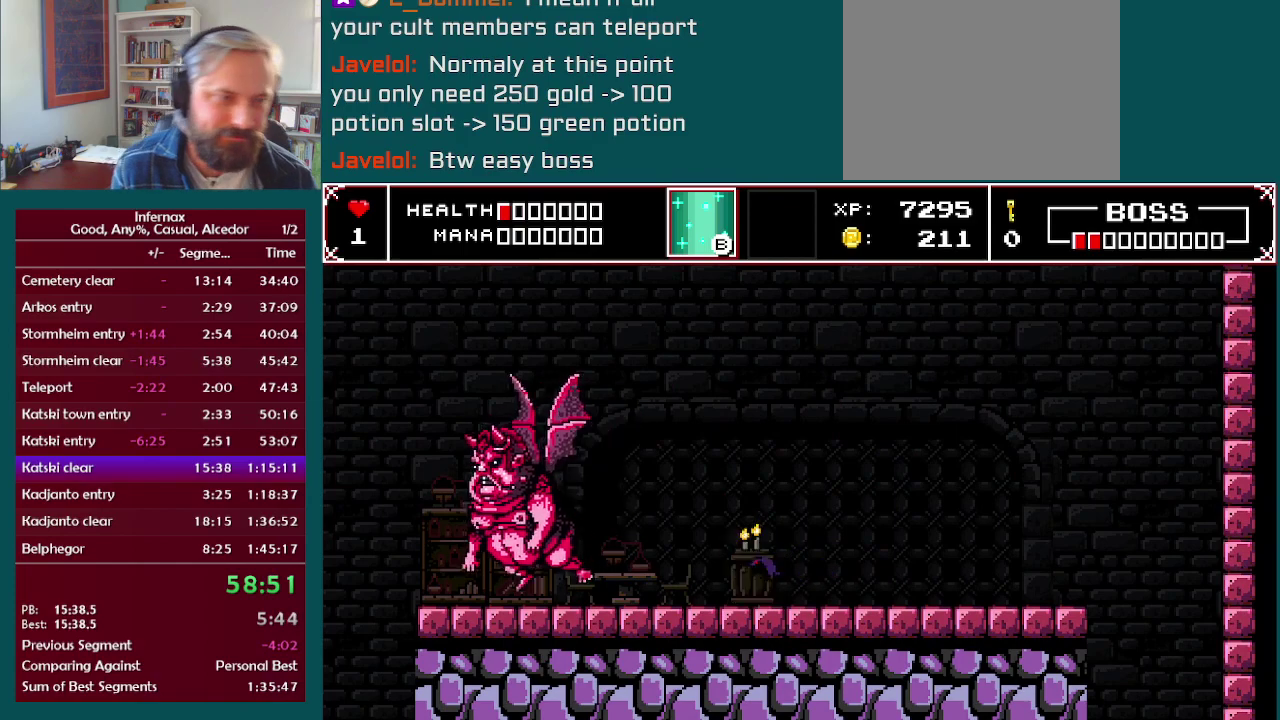
{"buttons": [], "left_stick": "left", "right_stick": "center", "events": [[67, "left_stick", "left"], [250, "left_stick", "center"], [433, "left_stick", "left"]]}
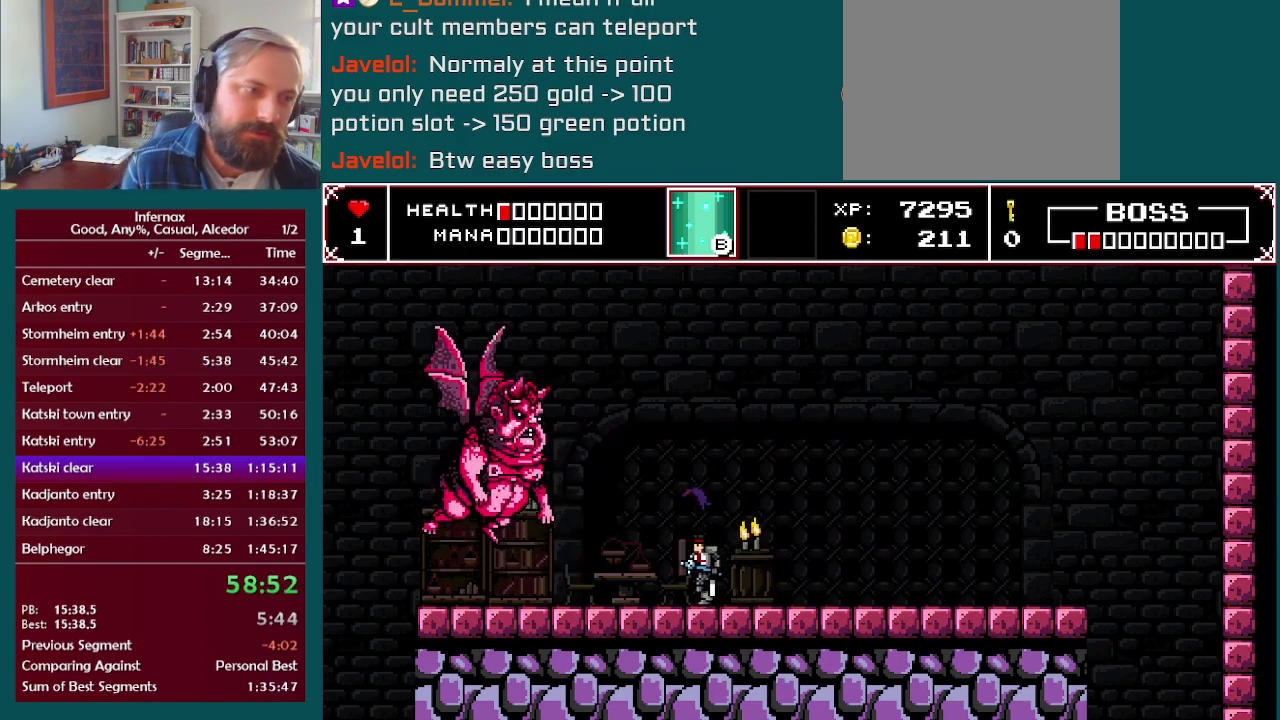
{"buttons": [], "left_stick": "center", "right_stick": "center", "events": [[100, "left_stick", "center"], [250, "left_stick", "left"], [417, "left_stick", "center"]]}
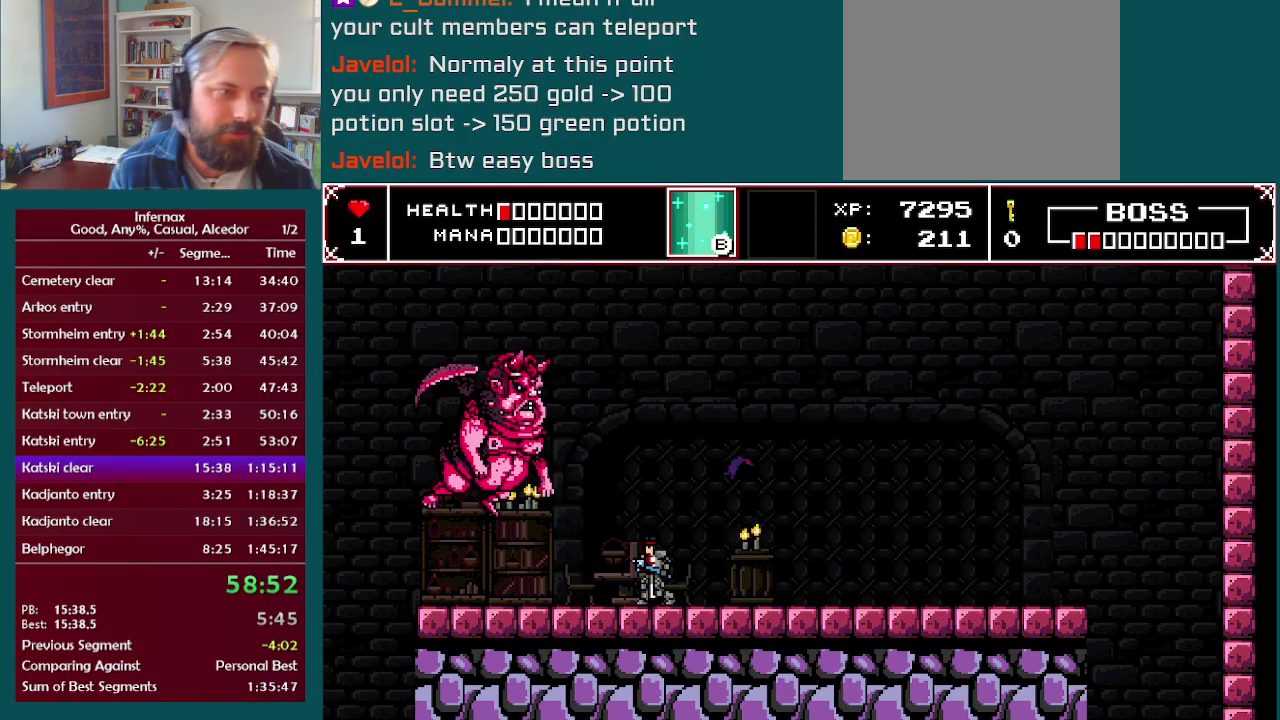
{"buttons": [], "left_stick": "center", "right_stick": "center", "events": []}
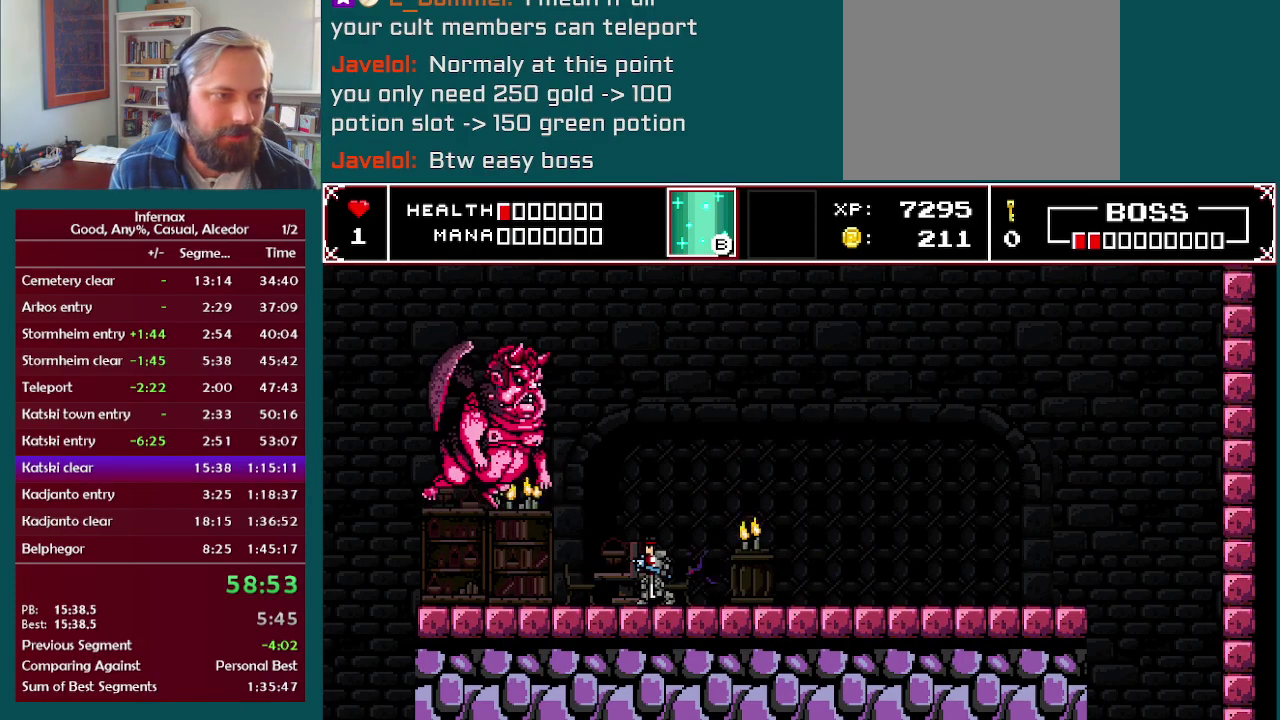
{"buttons": [], "left_stick": "center", "right_stick": "center", "events": []}
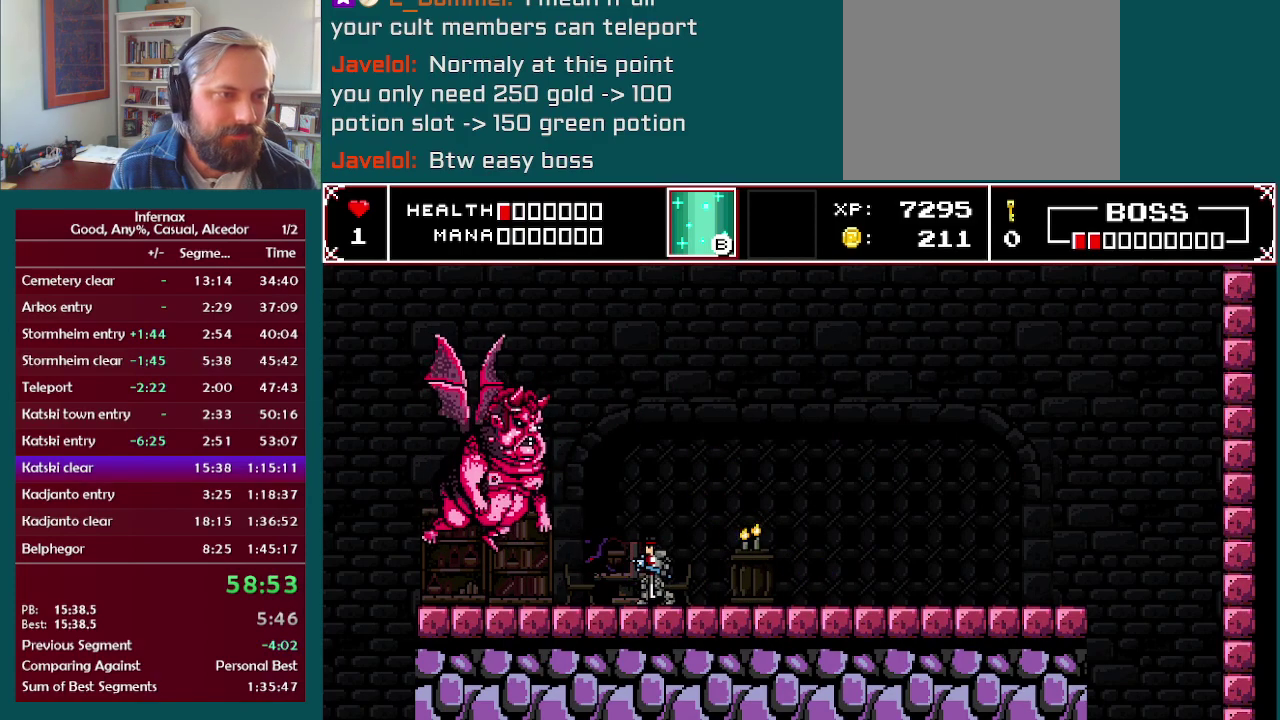
{"buttons": [], "left_stick": "center", "right_stick": "center", "events": []}
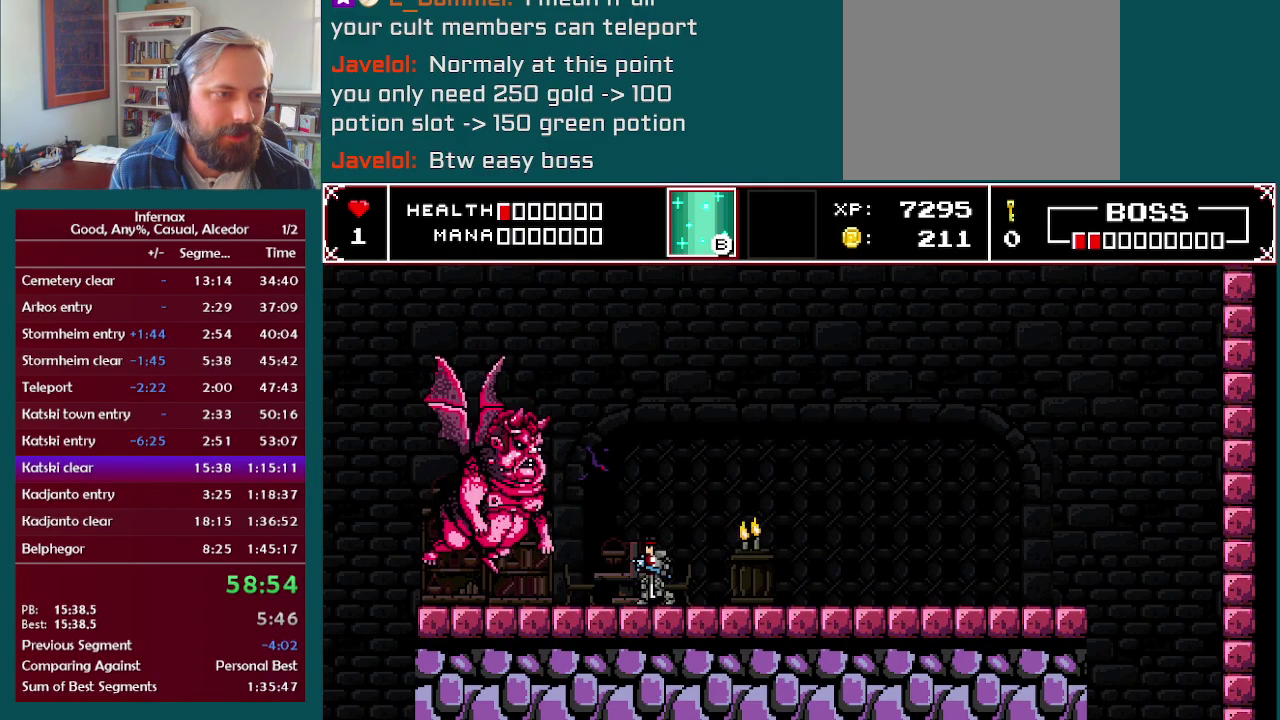
{"buttons": [], "left_stick": "center", "right_stick": "center", "events": []}
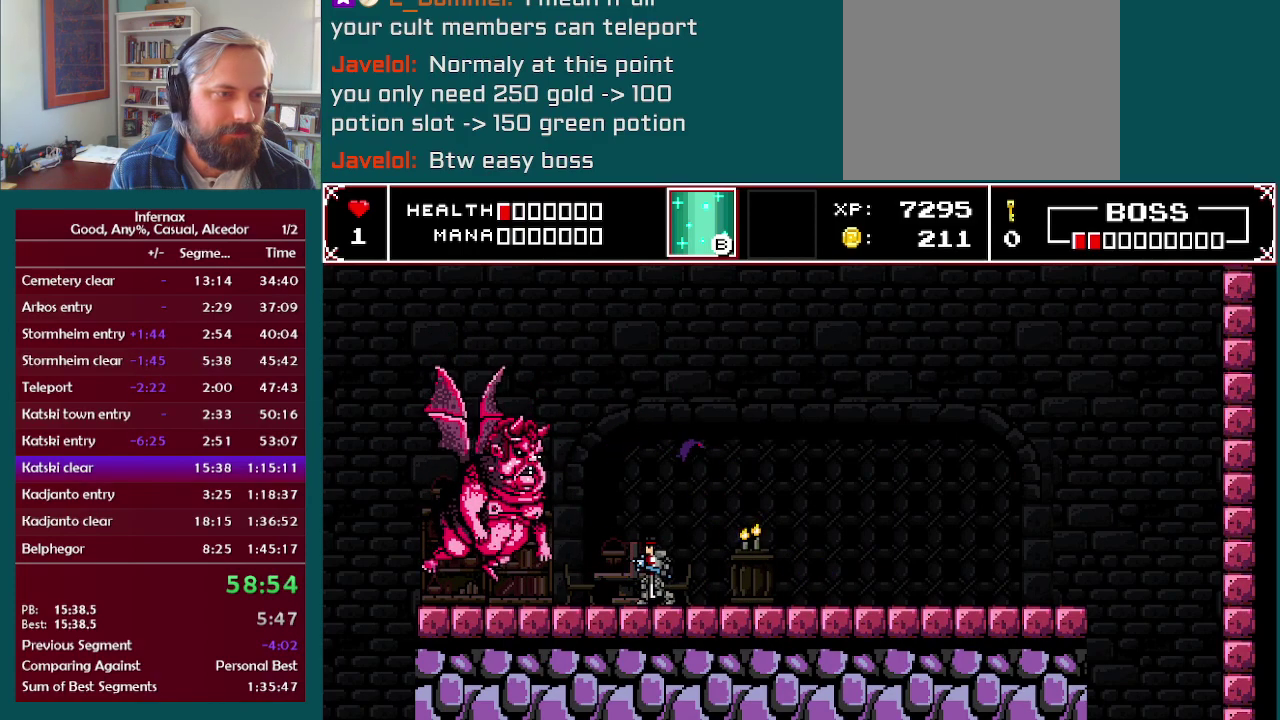
{"buttons": [], "left_stick": "right", "right_stick": "center", "events": [[233, "left_stick", "right"]]}
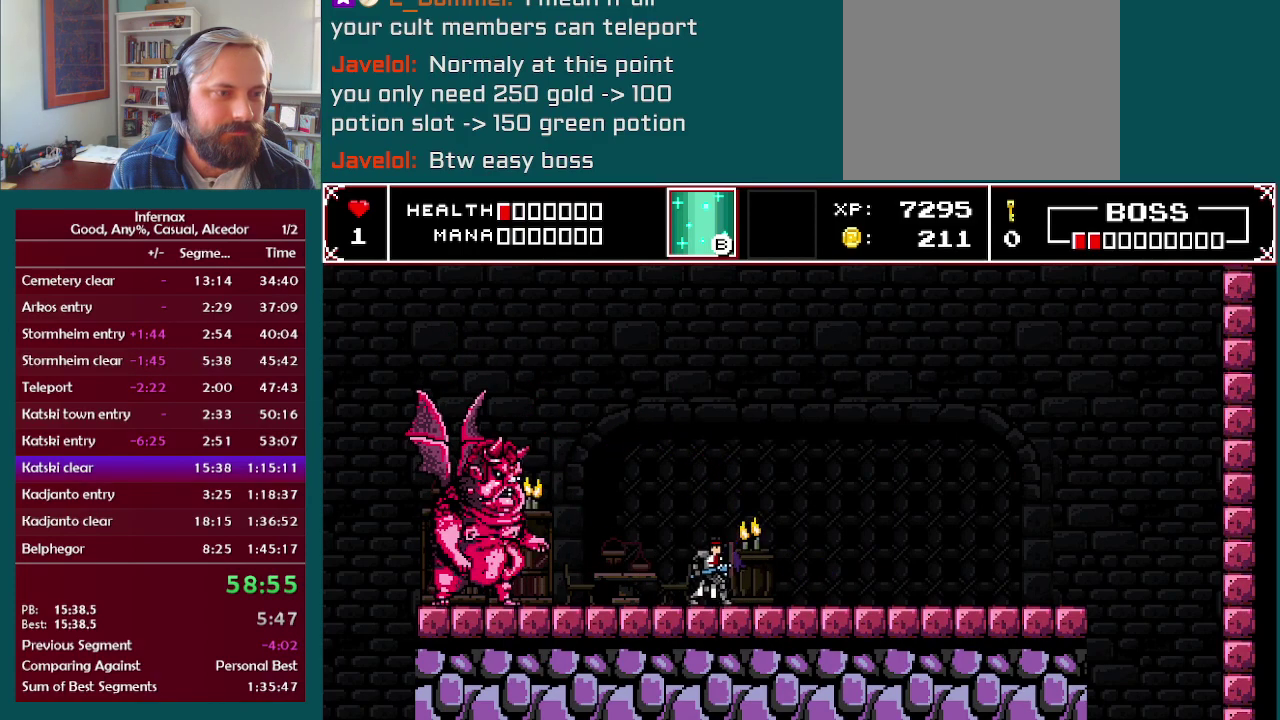
{"buttons": [], "left_stick": "center", "right_stick": "center", "events": [[483, "left_stick", "center"]]}
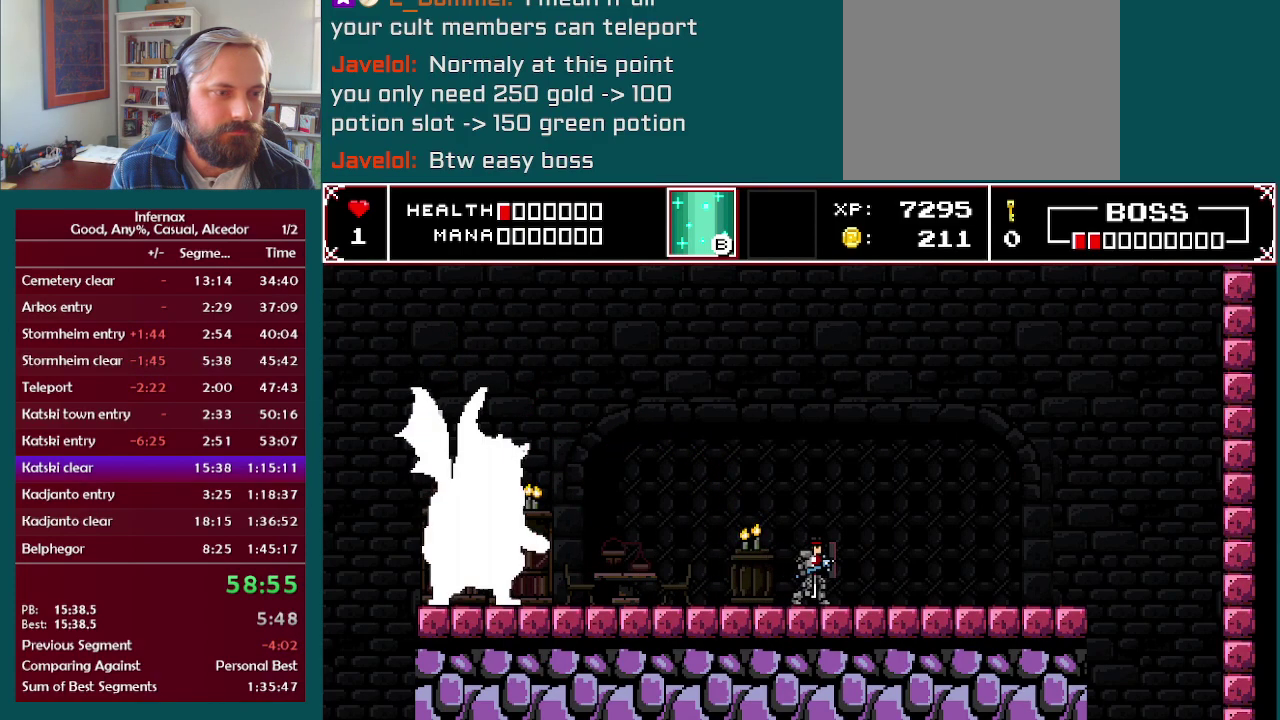
{"buttons": [], "left_stick": "center", "right_stick": "center", "events": [[117, "left_stick", "left"], [217, "left_stick", "center"]]}
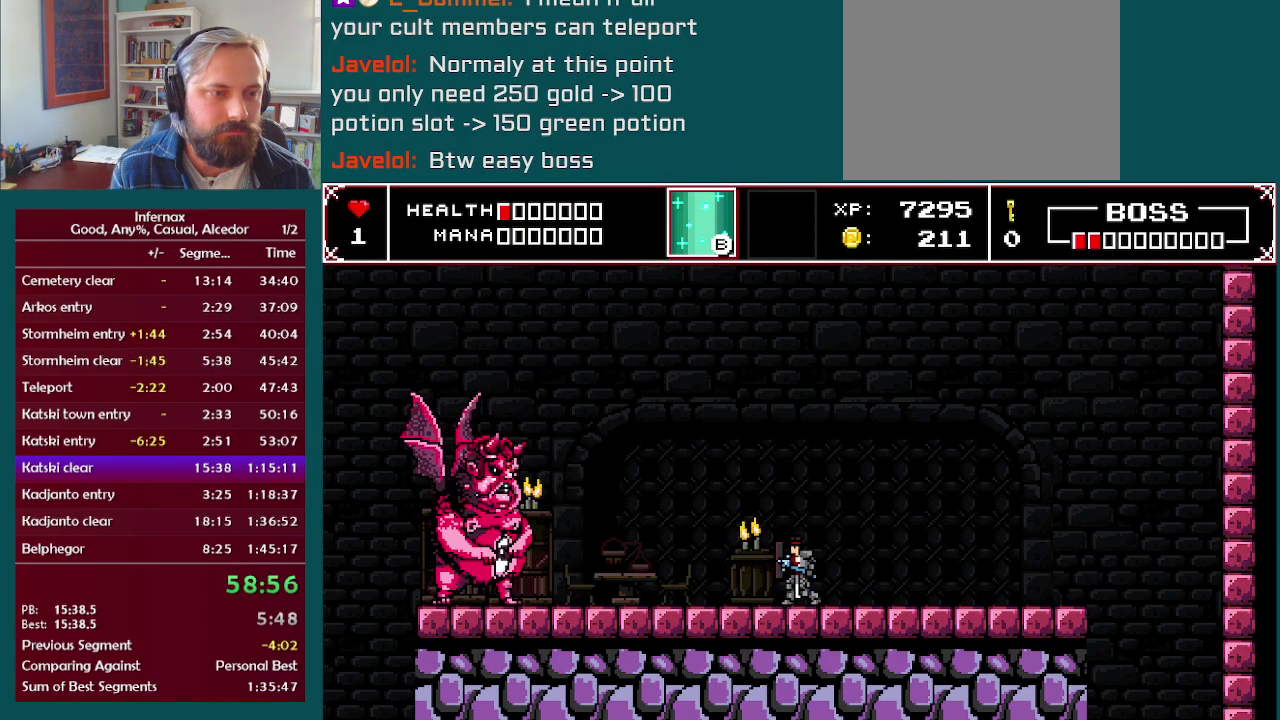
{"buttons": [], "left_stick": "center", "right_stick": "center", "events": []}
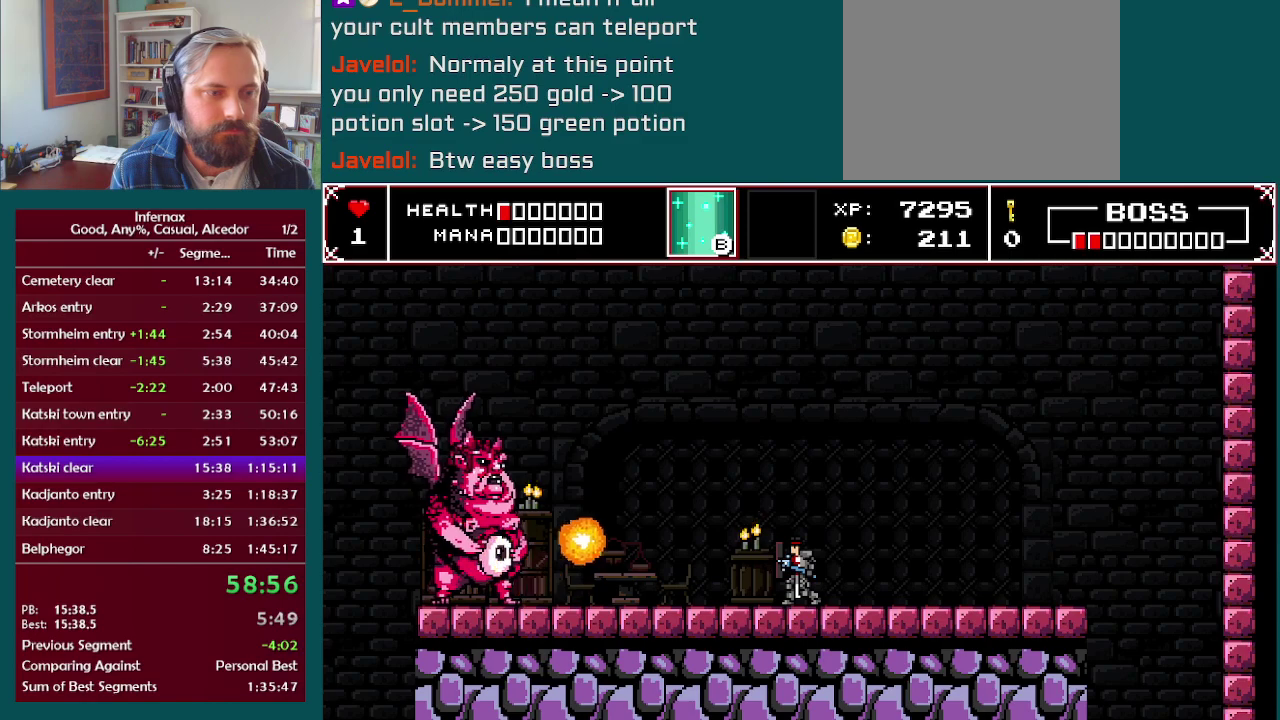
{"buttons": ["A"], "left_stick": "center", "right_stick": "center", "events": [[483, "A", "down"]]}
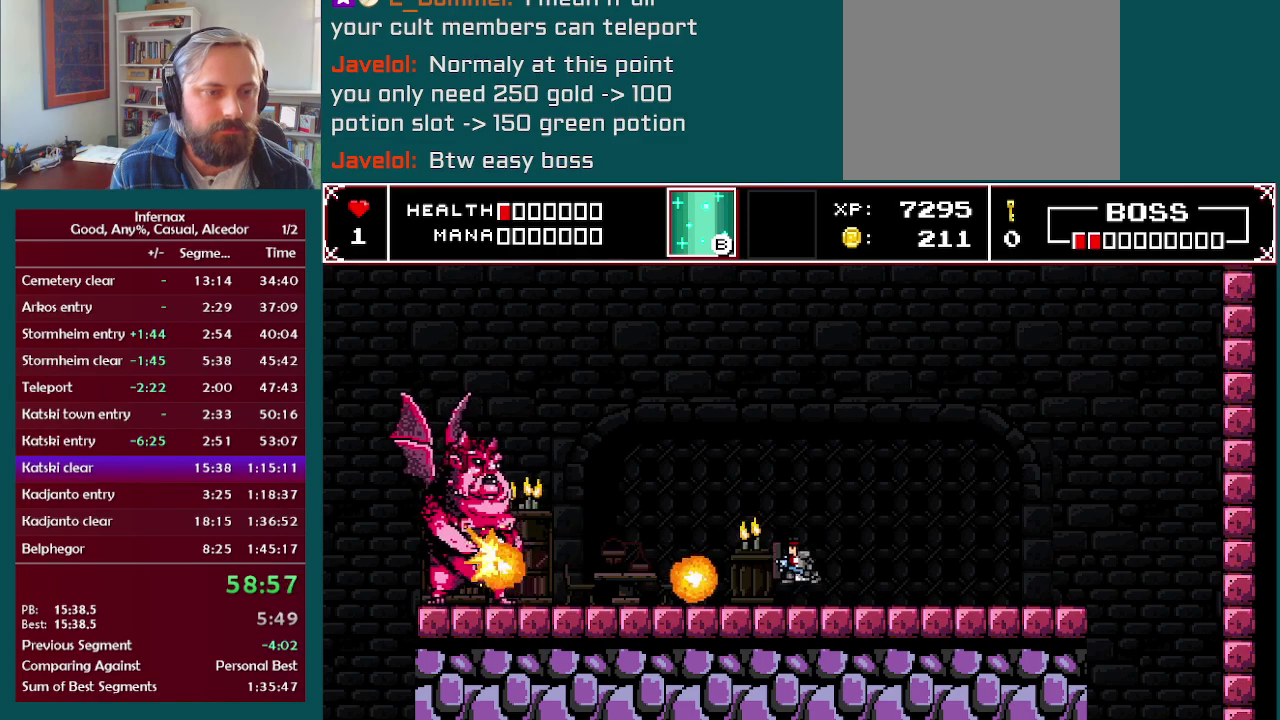
{"buttons": [], "left_stick": "center", "right_stick": "center", "events": [[67, "left_stick", "left"], [267, "A", "up"], [433, "left_stick", "center"]]}
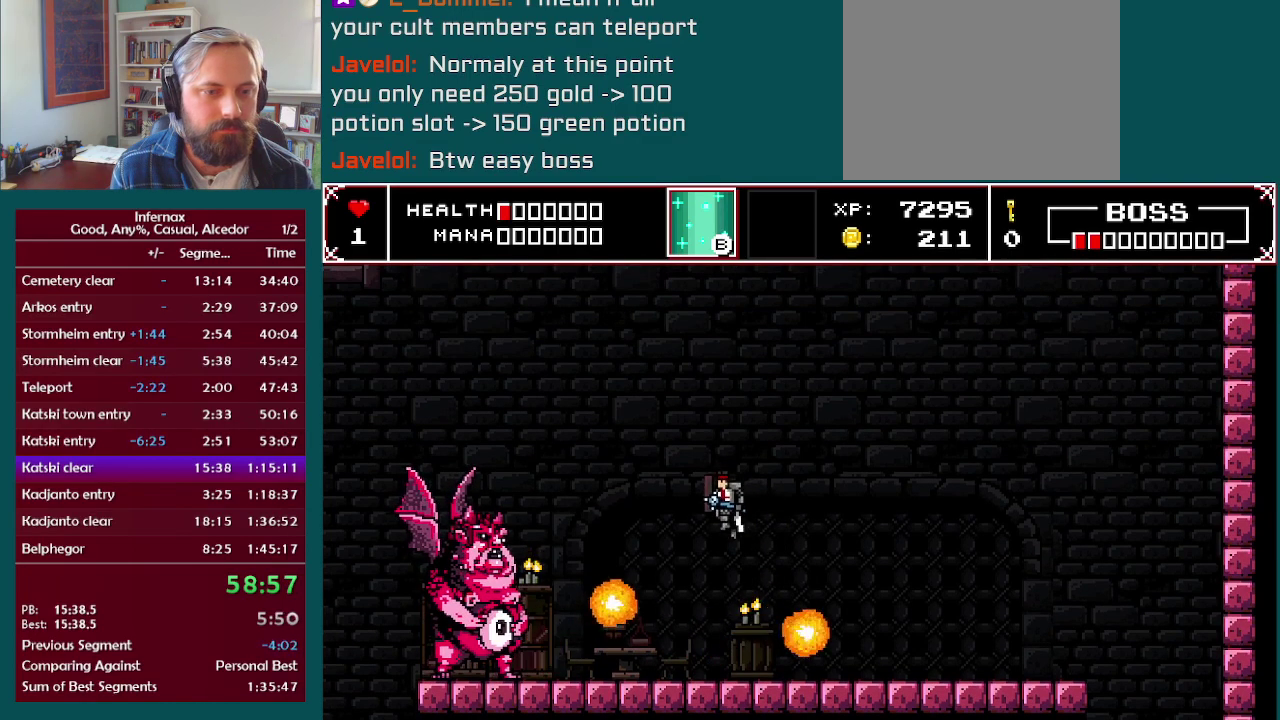
{"buttons": ["A"], "left_stick": "center", "right_stick": "center", "events": [[17, "left_stick", "right"], [400, "A", "down"], [417, "left_stick", "center"]]}
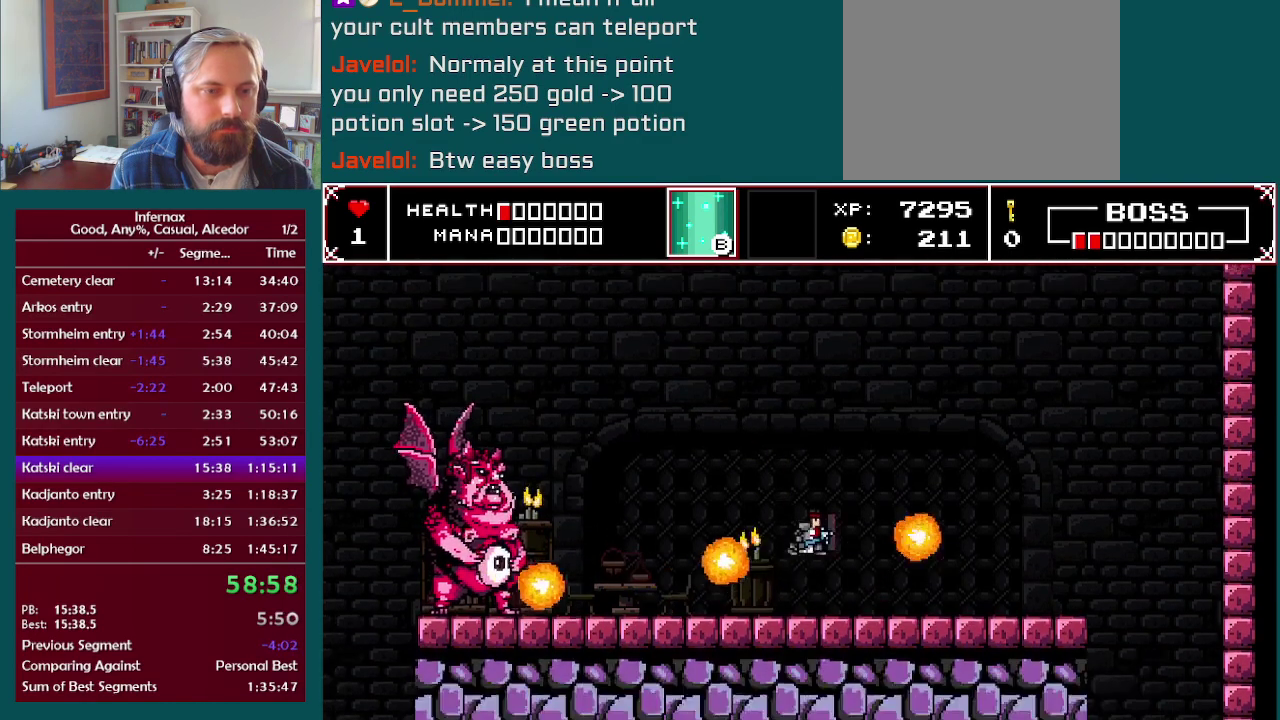
{"buttons": [], "left_stick": "right", "right_stick": "center", "events": [[17, "left_stick", "left"], [67, "A", "up"], [317, "left_stick", "center"], [450, "left_stick", "right"]]}
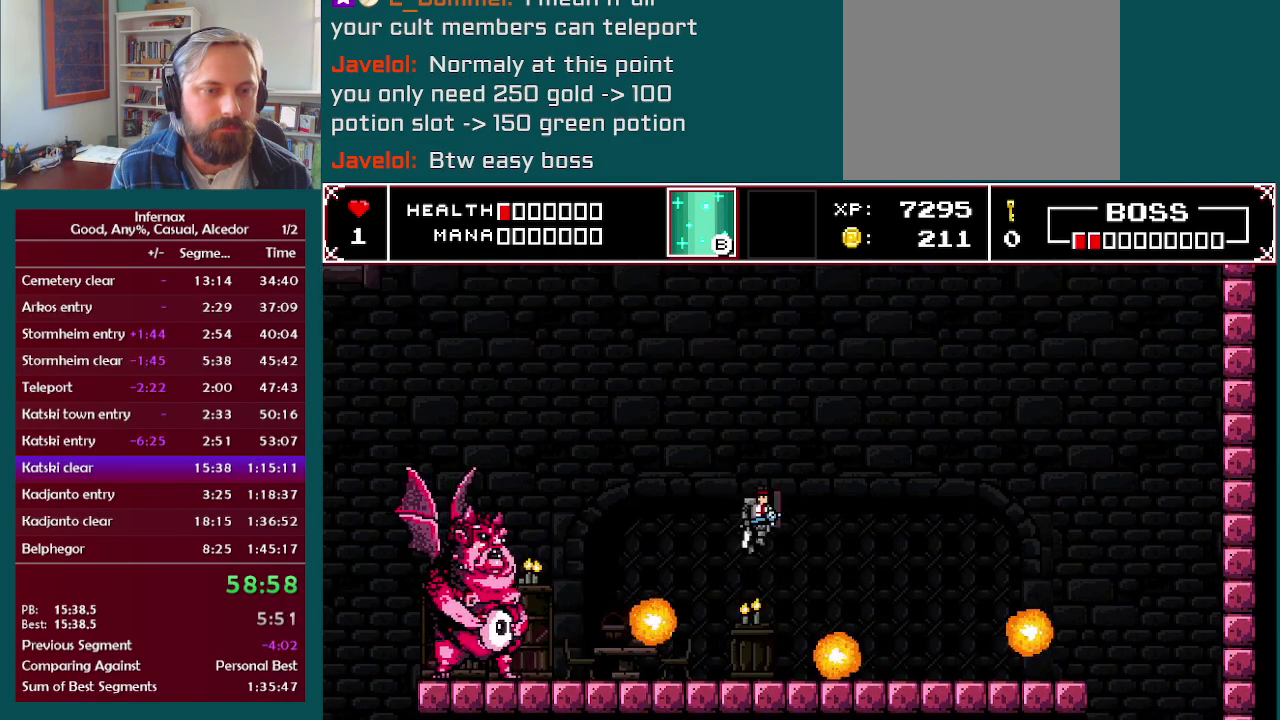
{"buttons": ["A"], "left_stick": "left", "right_stick": "center", "events": [[167, "left_stick", "center"], [300, "A", "down"], [317, "left_stick", "left"]]}
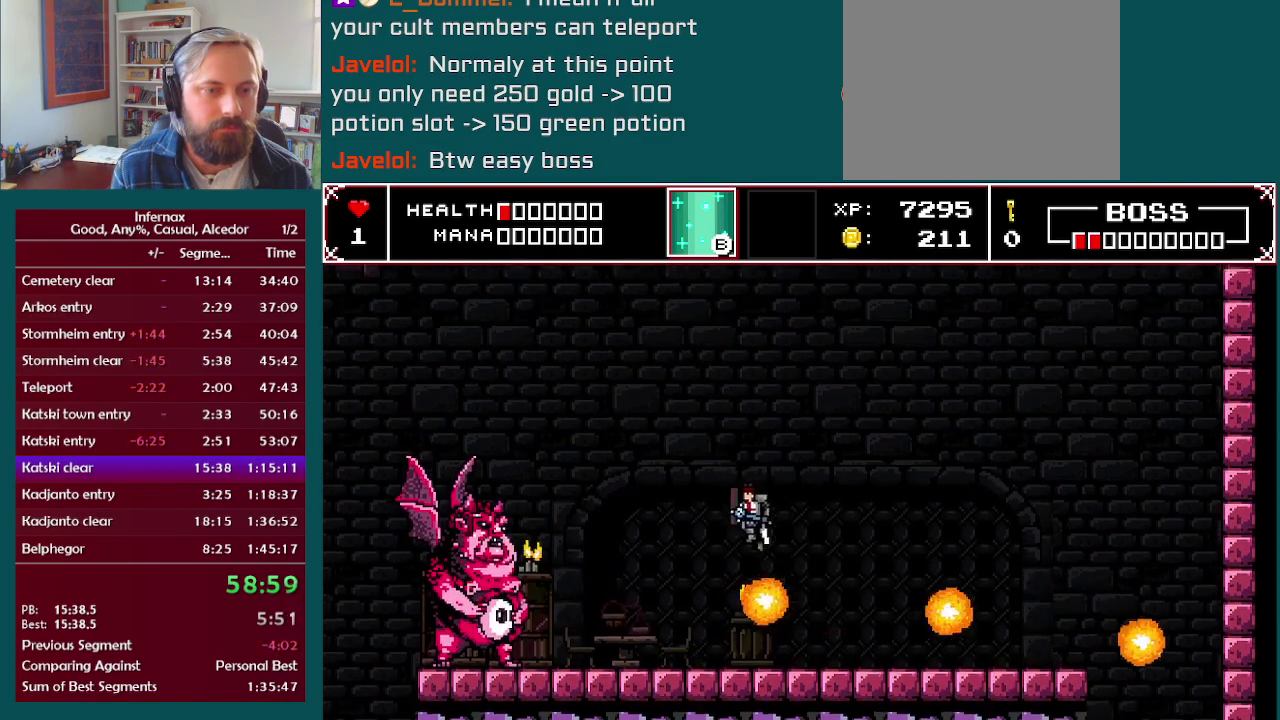
{"buttons": [], "left_stick": "left", "right_stick": "center", "events": [[117, "A", "up"]]}
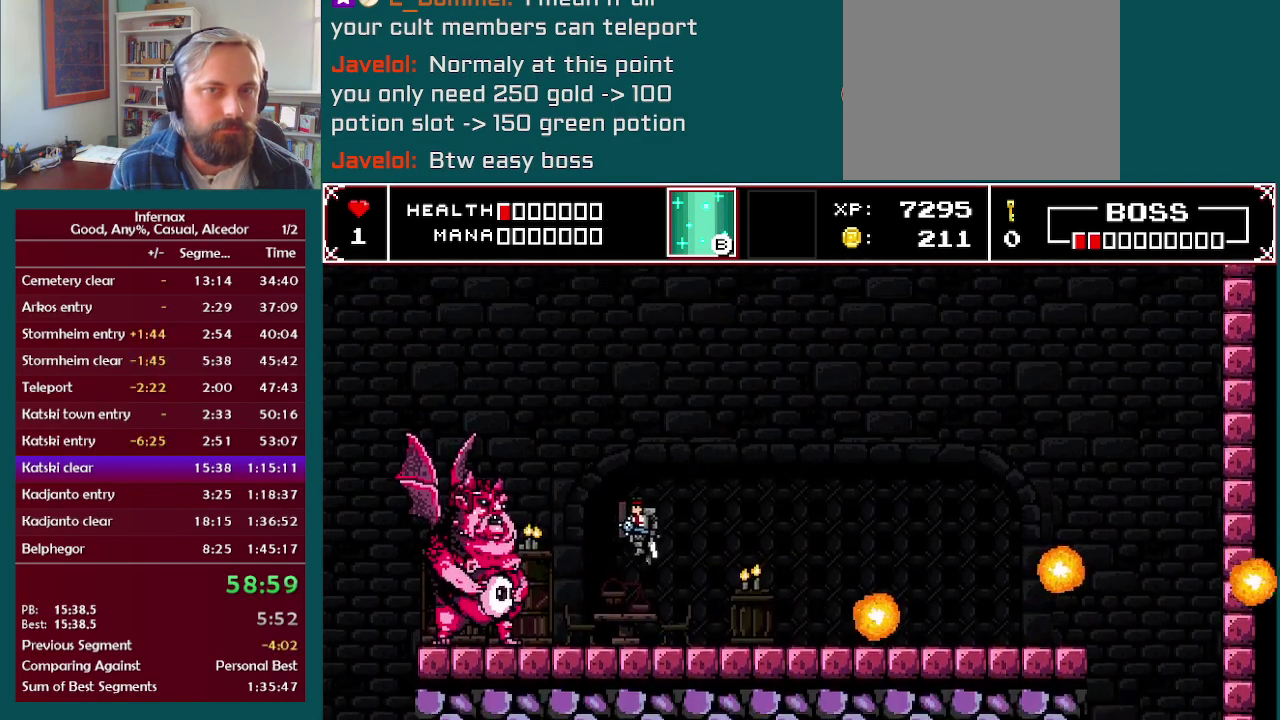
{"buttons": [], "left_stick": "center", "right_stick": "center", "events": [[233, "X", "down"], [283, "left_stick", "center"], [333, "X", "up"]]}
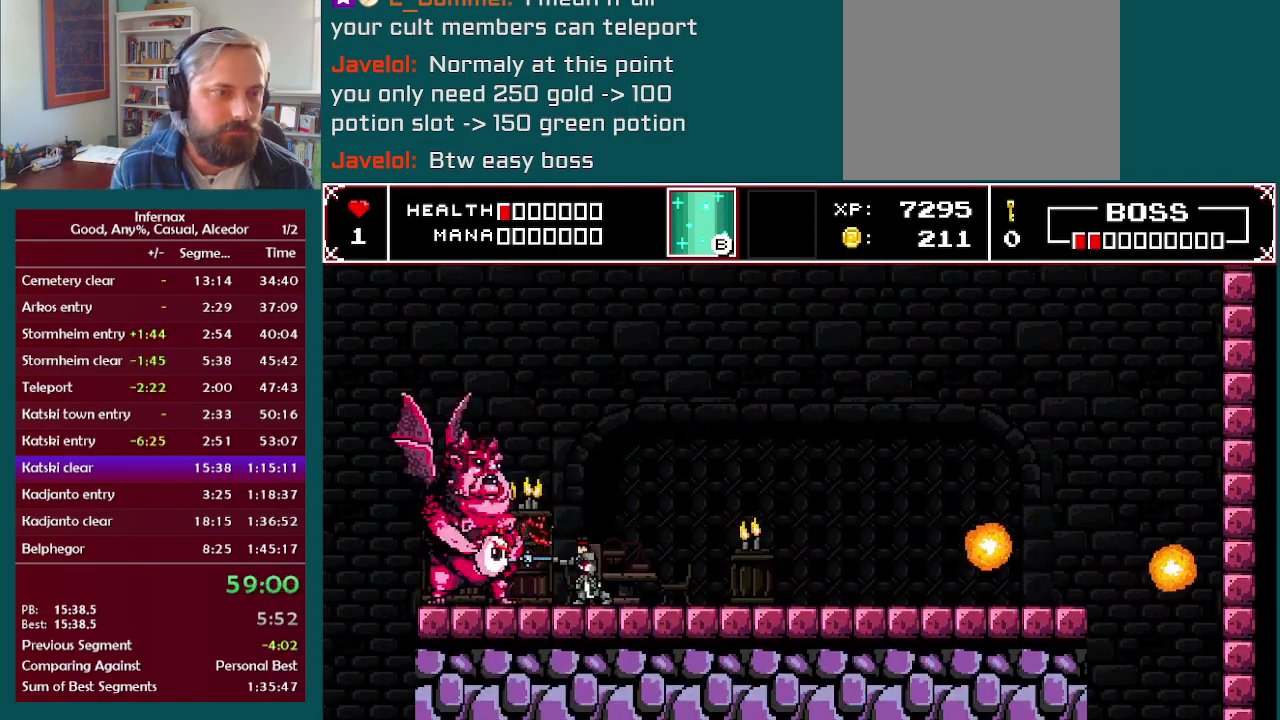
{"buttons": ["X"], "left_stick": "center", "right_stick": "center", "events": [[17, "left_stick", "left"], [133, "X", "down"], [167, "left_stick", "center"], [233, "X", "up"], [500, "X", "down"]]}
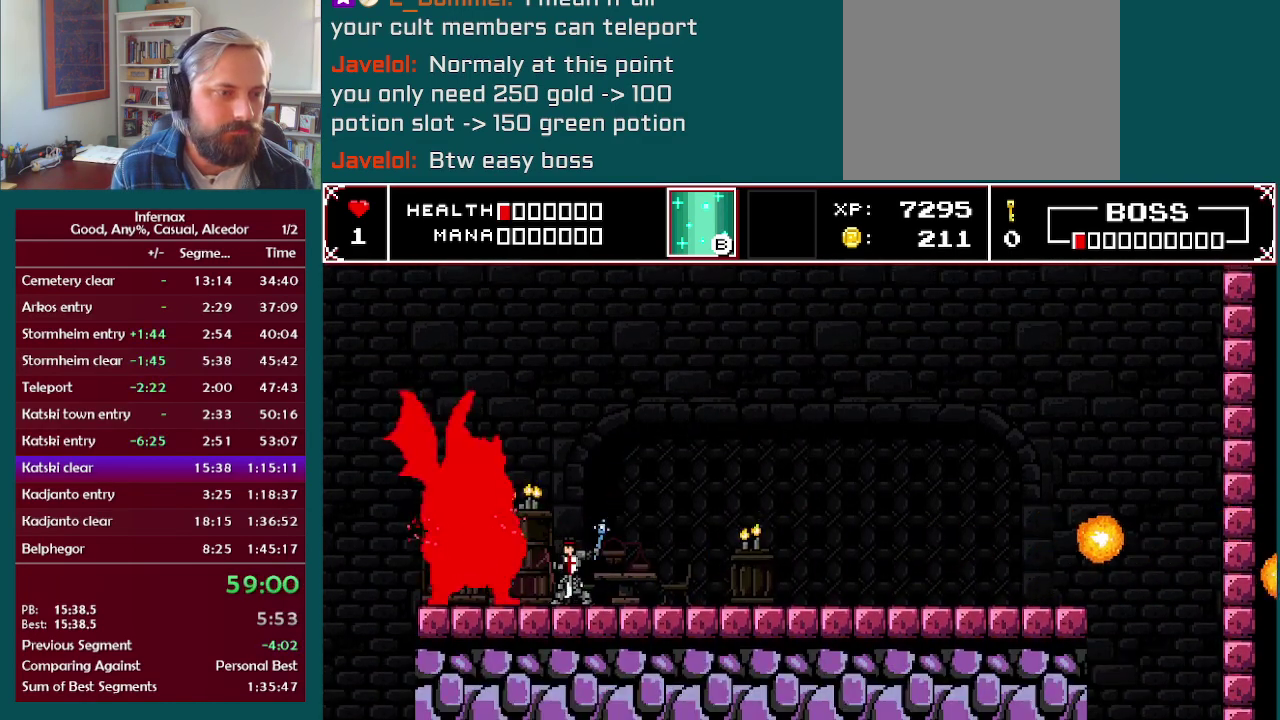
{"buttons": [], "left_stick": "center", "right_stick": "center", "events": [[117, "X", "up"], [367, "X", "down"], [467, "X", "up"]]}
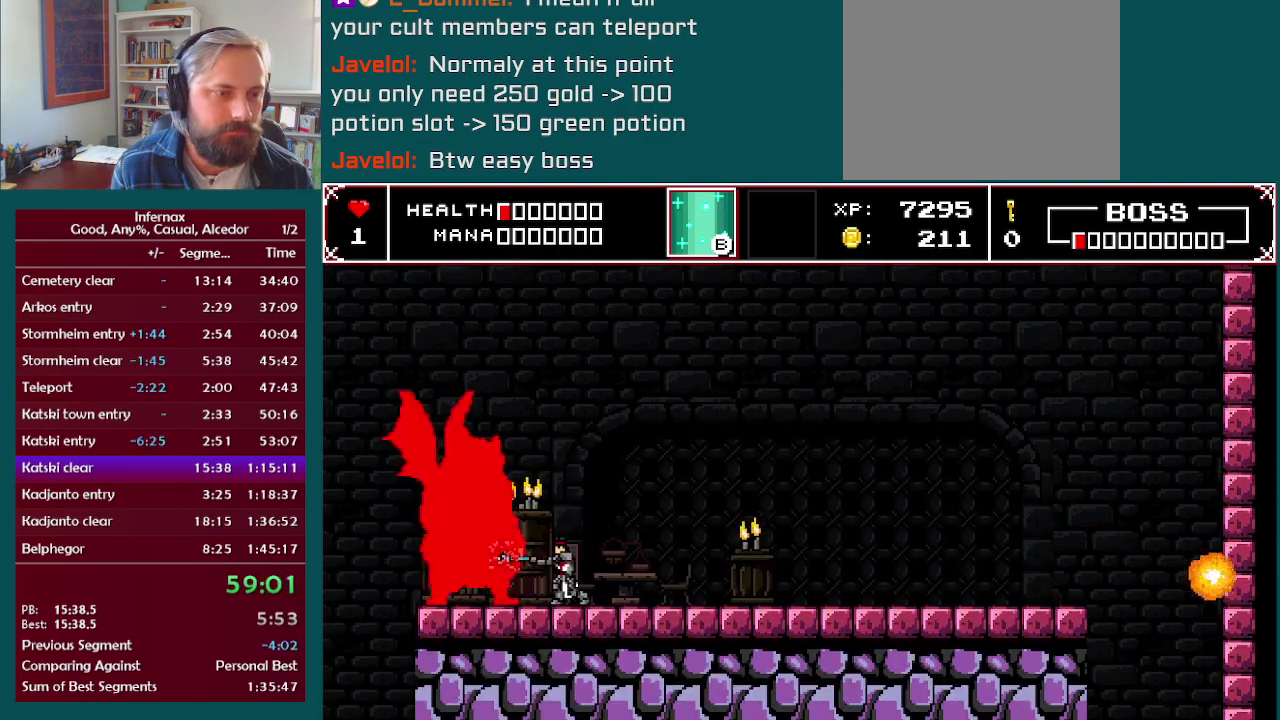
{"buttons": [], "left_stick": "center", "right_stick": "center", "events": [[233, "X", "down"], [367, "X", "up"]]}
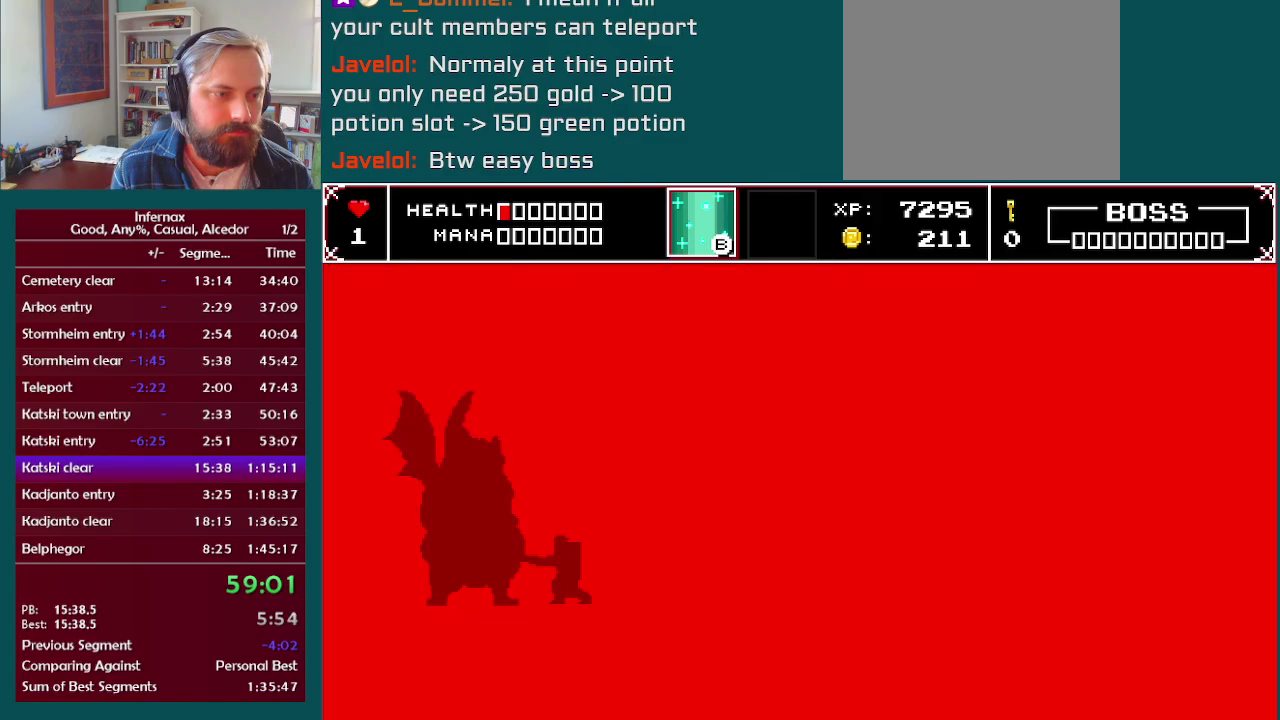
{"buttons": [], "left_stick": "center", "right_stick": "center", "events": [[150, "X", "down"], [217, "X", "up"]]}
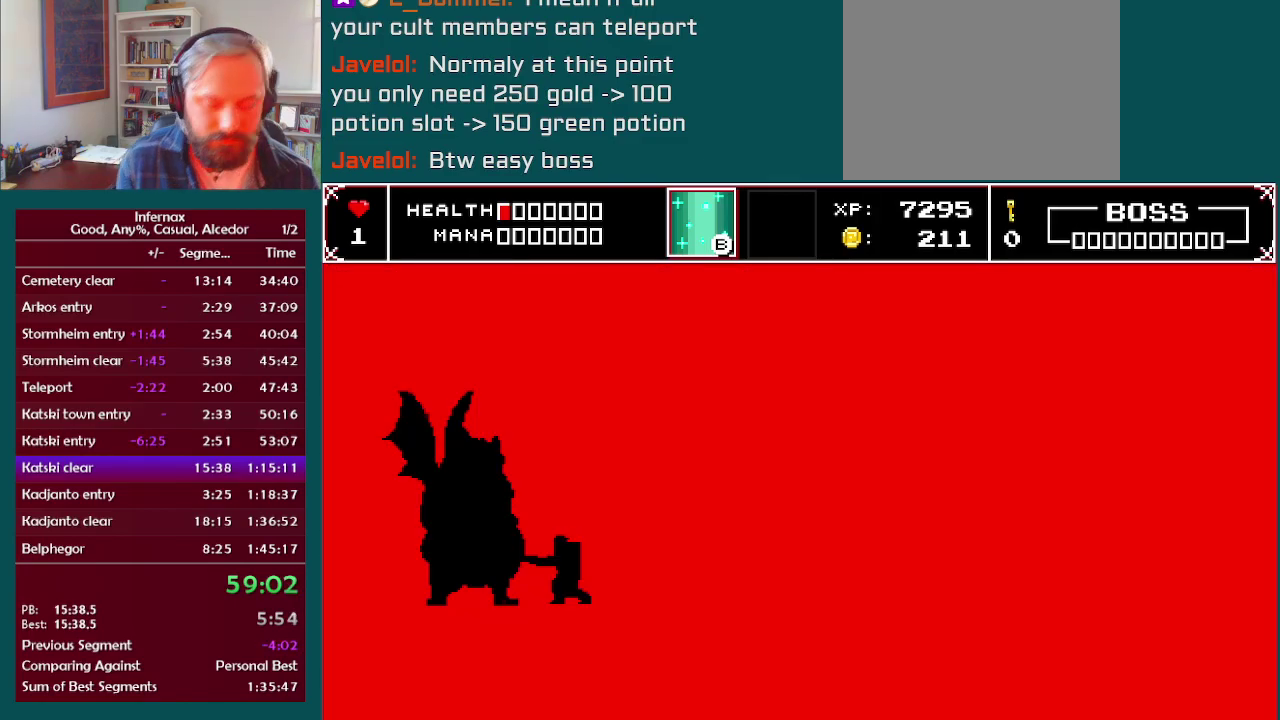
{"buttons": [], "left_stick": "center", "right_stick": "center", "events": []}